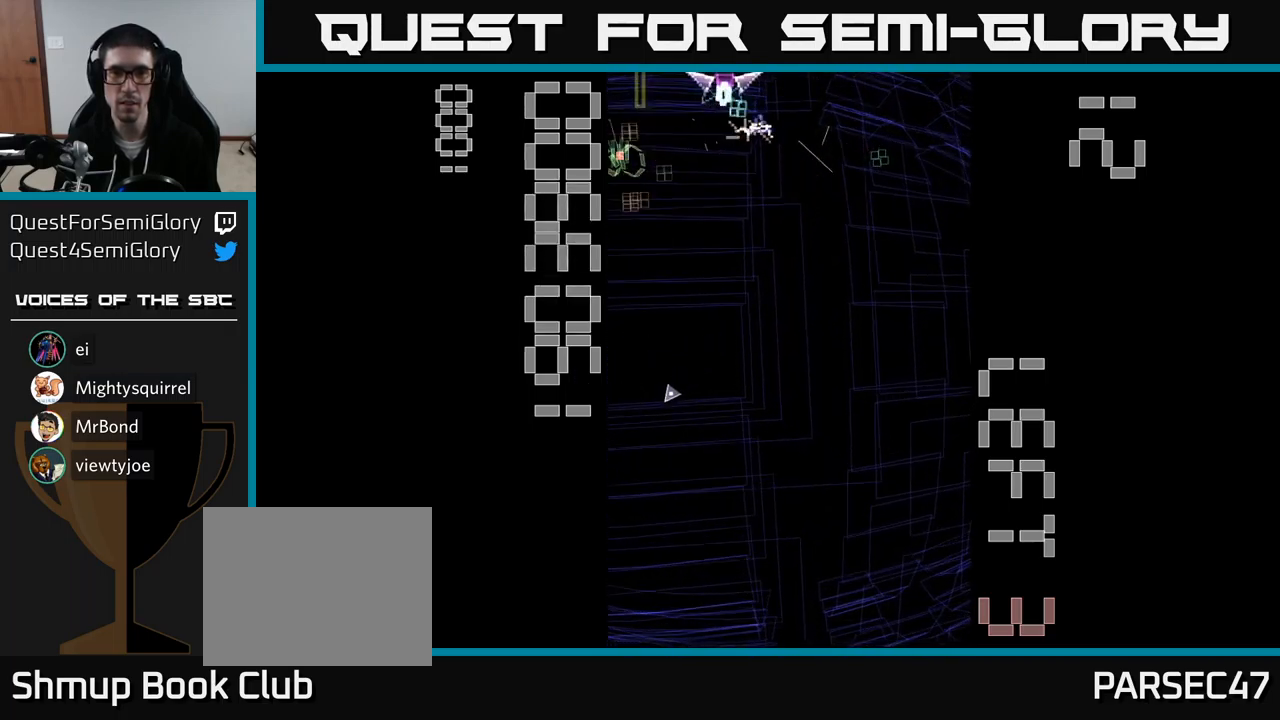
Gameplay with a controller (Xbox layout); each line is a JSON object with the inputs held at the frame after it. "events" lists button and stick changes between this image and that frame as [ms after this image, input, new state], when the widget could be followed in between. Not read: L3 R3 left_stick right_stick.
{"buttons": ["A", "X", "DPAD_DOWN", "DPAD_RIGHT"], "events": [[50, "DPAD_DOWN", "down"], [84, "DPAD_RIGHT", "up"], [134, "DPAD_RIGHT", "down"], [217, "DPAD_DOWN", "up"], [284, "DPAD_DOWN", "down"], [300, "DPAD_RIGHT", "up"], [350, "X", "down"], [450, "DPAD_RIGHT", "down"]]}
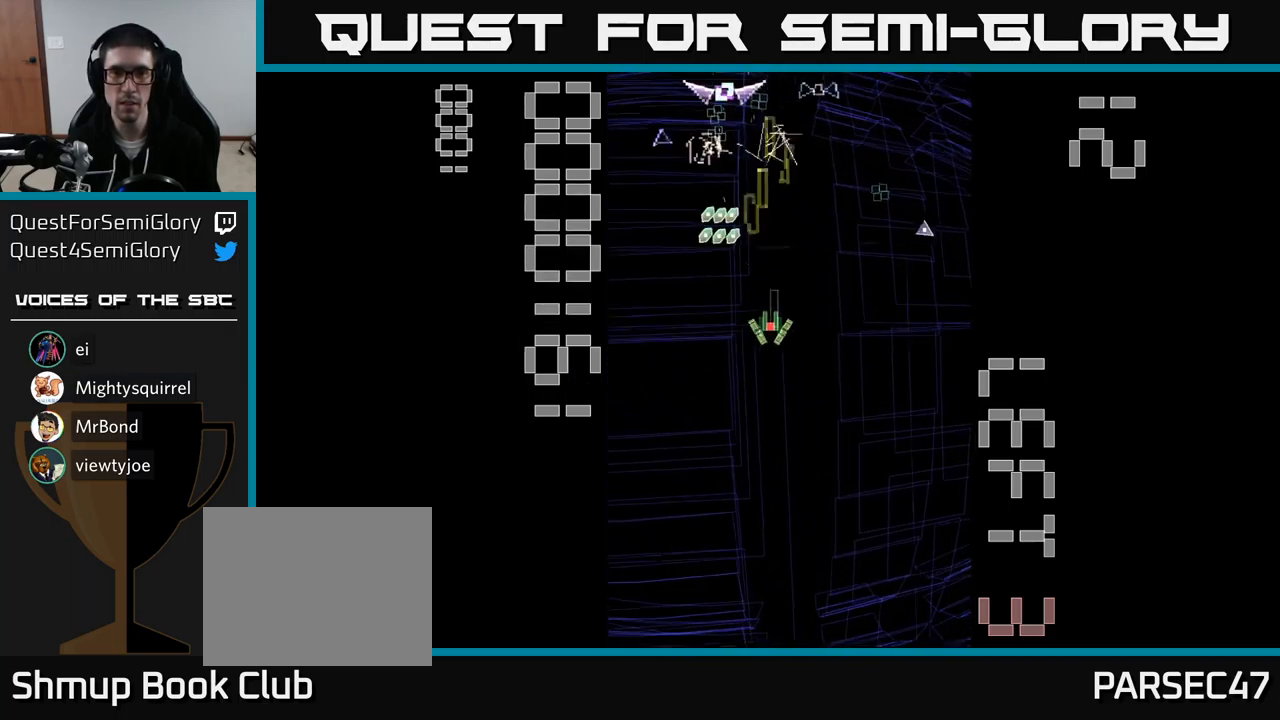
{"buttons": ["A", "X", "DPAD_LEFT"], "events": [[167, "DPAD_DOWN", "up"], [167, "DPAD_RIGHT", "up"], [200, "DPAD_UP", "down"], [367, "DPAD_LEFT", "down"], [450, "DPAD_UP", "up"]]}
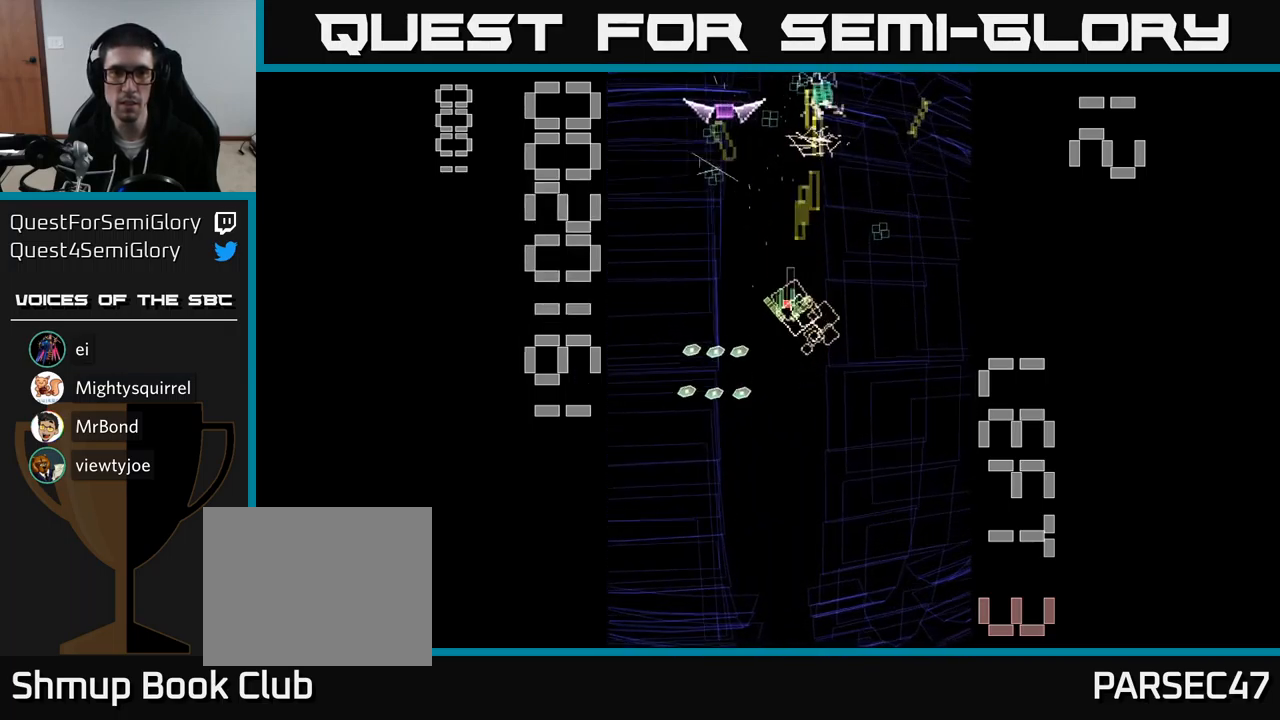
{"buttons": ["A", "DPAD_RIGHT"], "events": [[150, "DPAD_LEFT", "up"], [167, "DPAD_DOWN", "down"], [200, "X", "up"], [400, "DPAD_RIGHT", "down"], [434, "DPAD_DOWN", "up"]]}
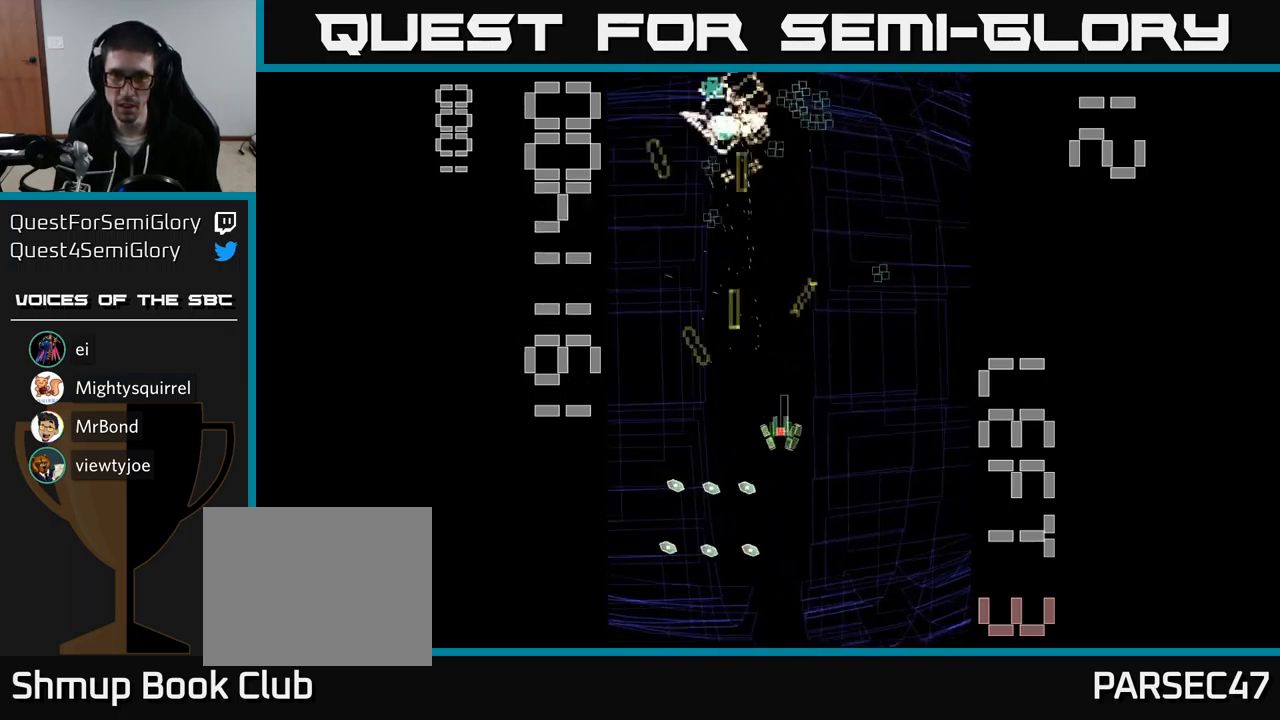
{"buttons": ["A", "DPAD_LEFT"], "events": [[117, "DPAD_RIGHT", "up"], [134, "DPAD_UP", "down"], [384, "DPAD_LEFT", "down"], [400, "DPAD_UP", "up"]]}
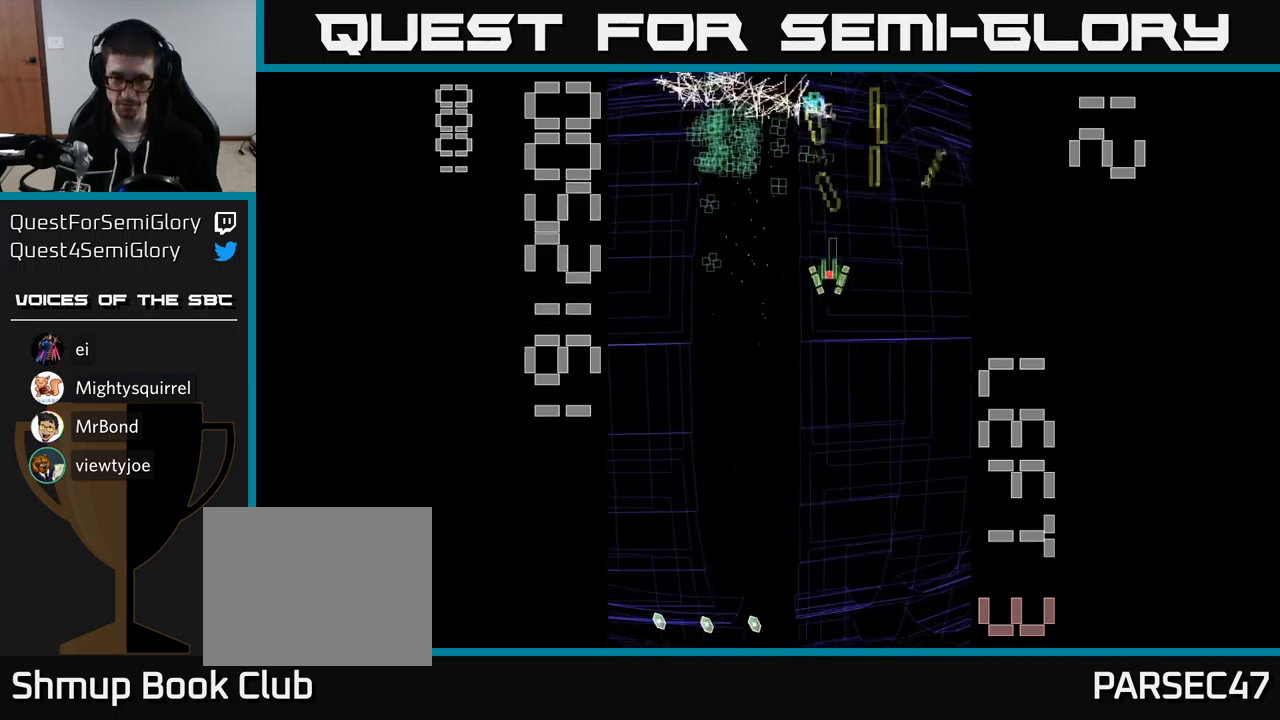
{"buttons": ["A", "DPAD_DOWN"], "events": [[134, "DPAD_UP", "down"], [184, "DPAD_LEFT", "up"], [267, "DPAD_RIGHT", "down"], [367, "DPAD_UP", "up"], [400, "DPAD_RIGHT", "up"], [417, "DPAD_DOWN", "down"]]}
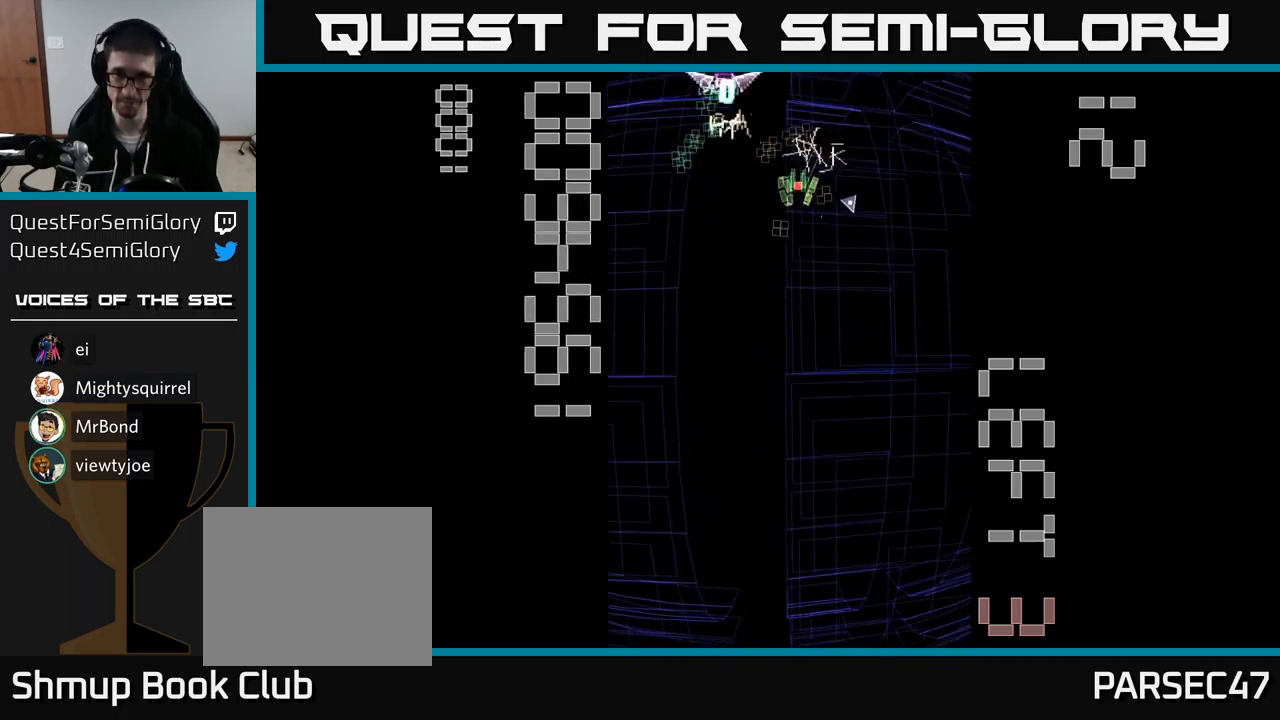
{"buttons": ["A", "DPAD_LEFT"], "events": [[17, "DPAD_RIGHT", "down"], [50, "DPAD_DOWN", "up"], [150, "DPAD_DOWN", "down"], [150, "DPAD_RIGHT", "up"], [201, "DPAD_LEFT", "down"], [351, "DPAD_DOWN", "up"]]}
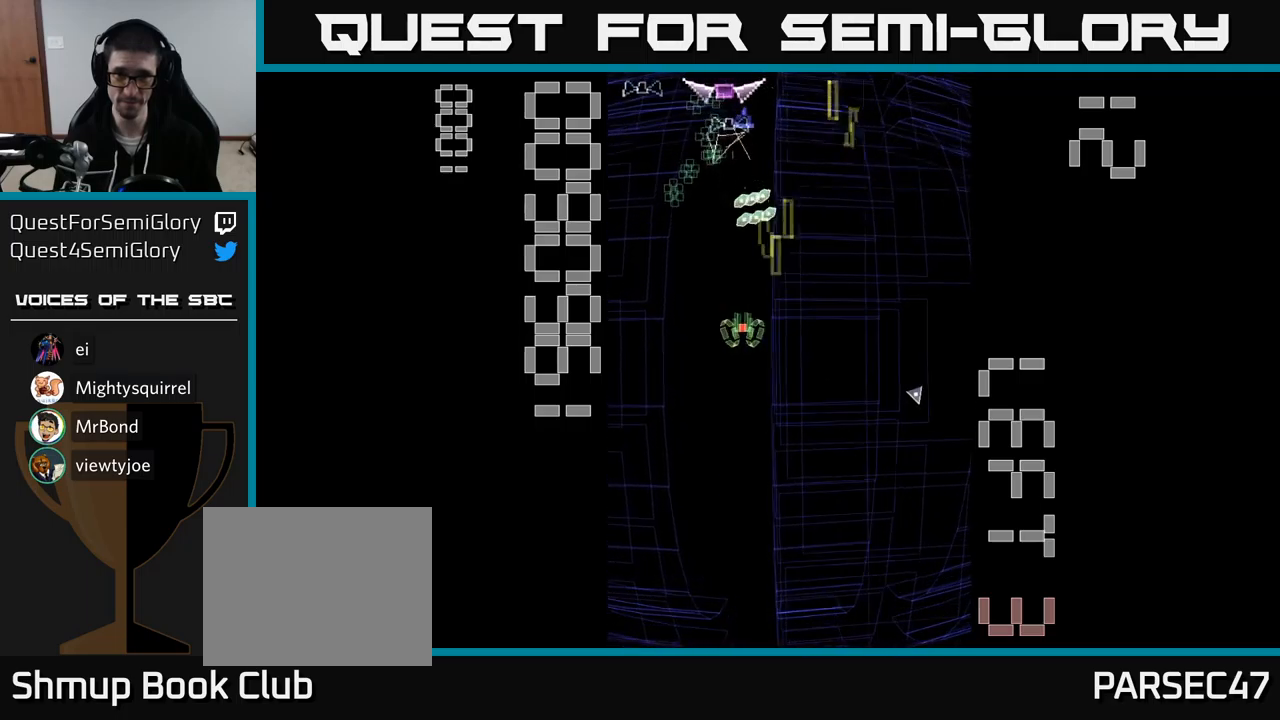
{"buttons": ["A", "X", "DPAD_DOWN", "DPAD_RIGHT"], "events": [[50, "DPAD_UP", "down"], [100, "DPAD_LEFT", "up"], [100, "X", "down"], [183, "DPAD_LEFT", "down"], [233, "DPAD_LEFT", "up"], [300, "DPAD_RIGHT", "down"], [400, "DPAD_UP", "up"], [450, "DPAD_DOWN", "down"]]}
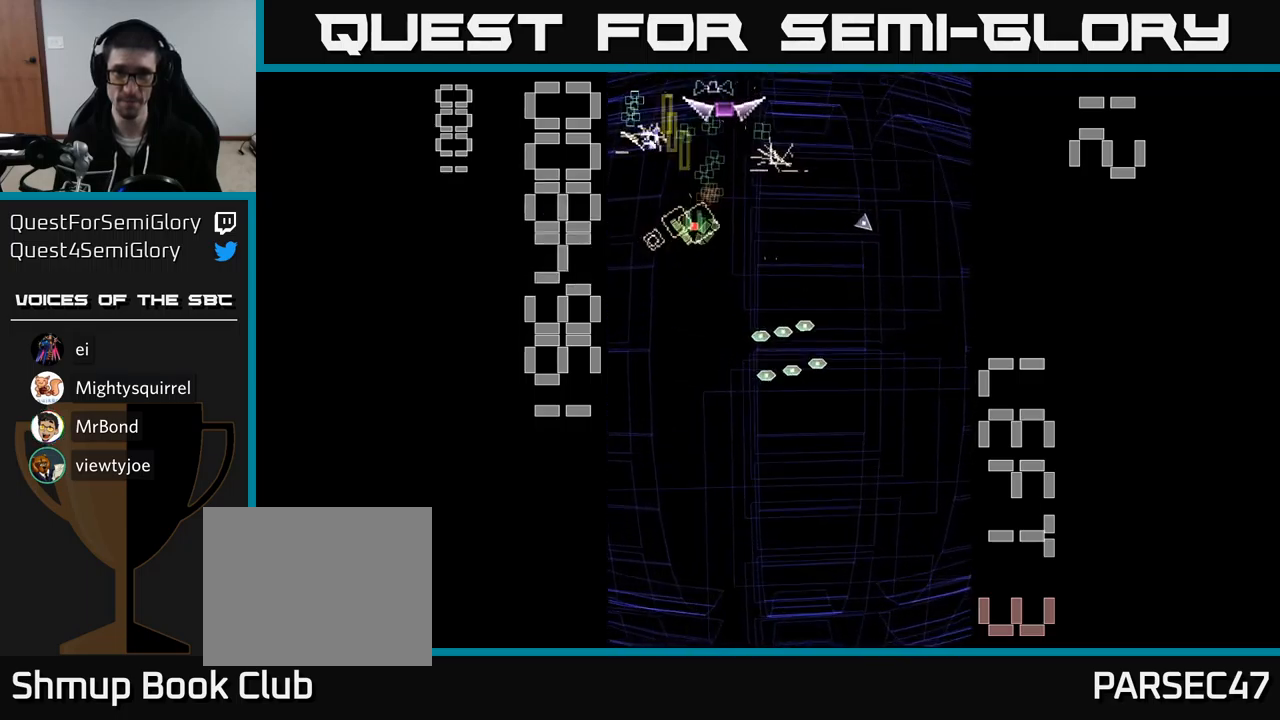
{"buttons": ["A", "DPAD_DOWN", "DPAD_LEFT"], "events": [[150, "DPAD_RIGHT", "up"], [333, "X", "up"], [467, "DPAD_LEFT", "down"]]}
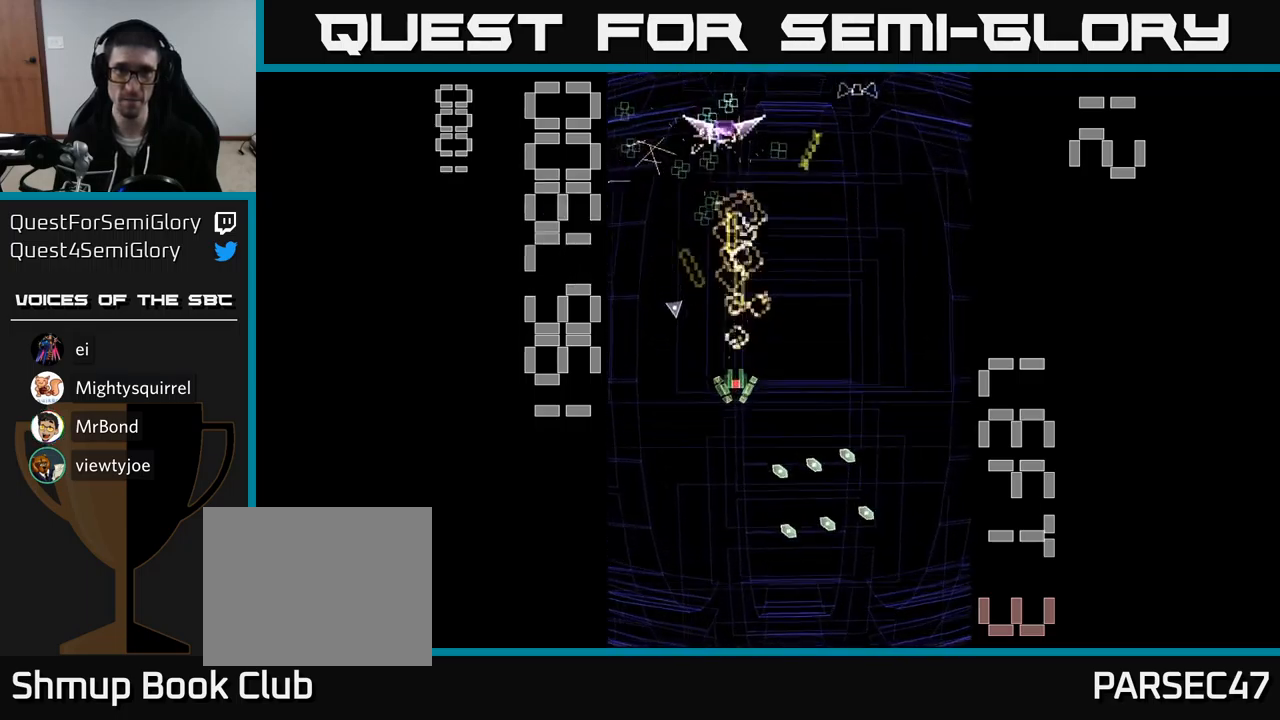
{"buttons": ["A", "DPAD_UP"], "events": [[50, "DPAD_LEFT", "up"], [83, "DPAD_RIGHT", "down"], [117, "DPAD_DOWN", "up"], [267, "DPAD_UP", "down"], [500, "DPAD_RIGHT", "up"]]}
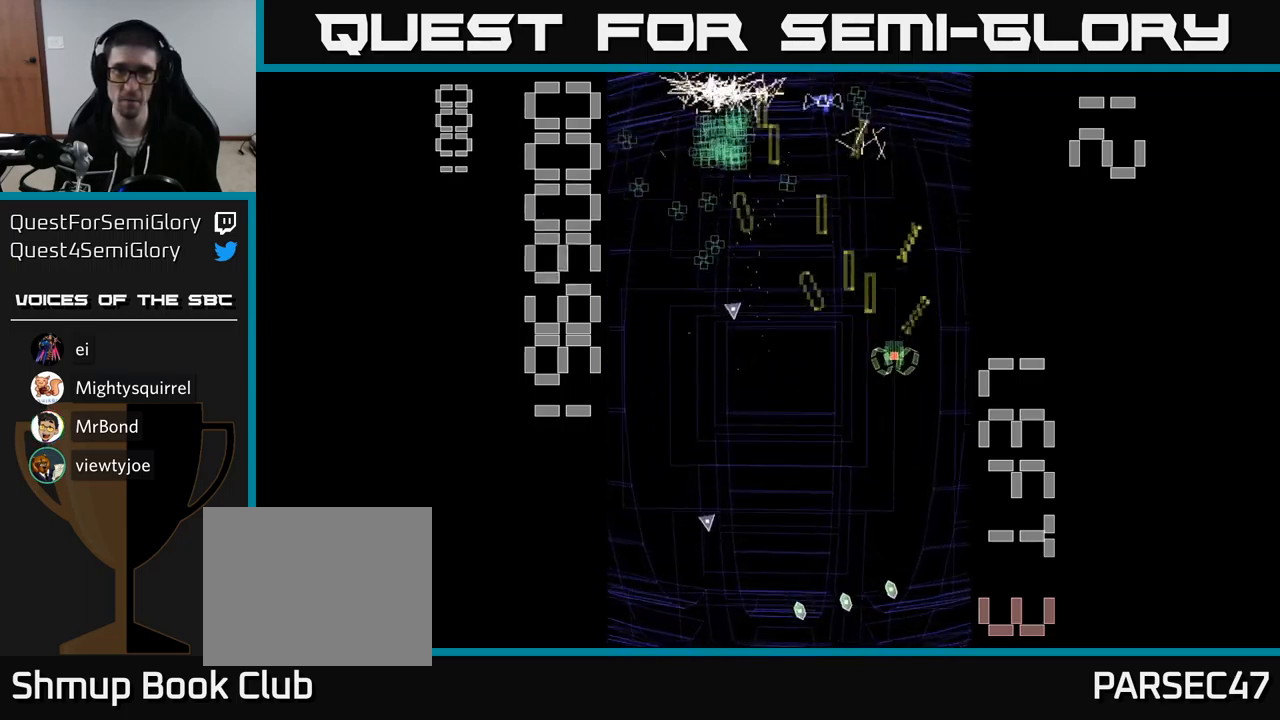
{"buttons": ["A", "DPAD_UP", "DPAD_LEFT"], "events": [[67, "DPAD_LEFT", "down"], [117, "DPAD_UP", "up"], [267, "DPAD_DOWN", "down"], [350, "DPAD_DOWN", "up"], [400, "DPAD_UP", "down"]]}
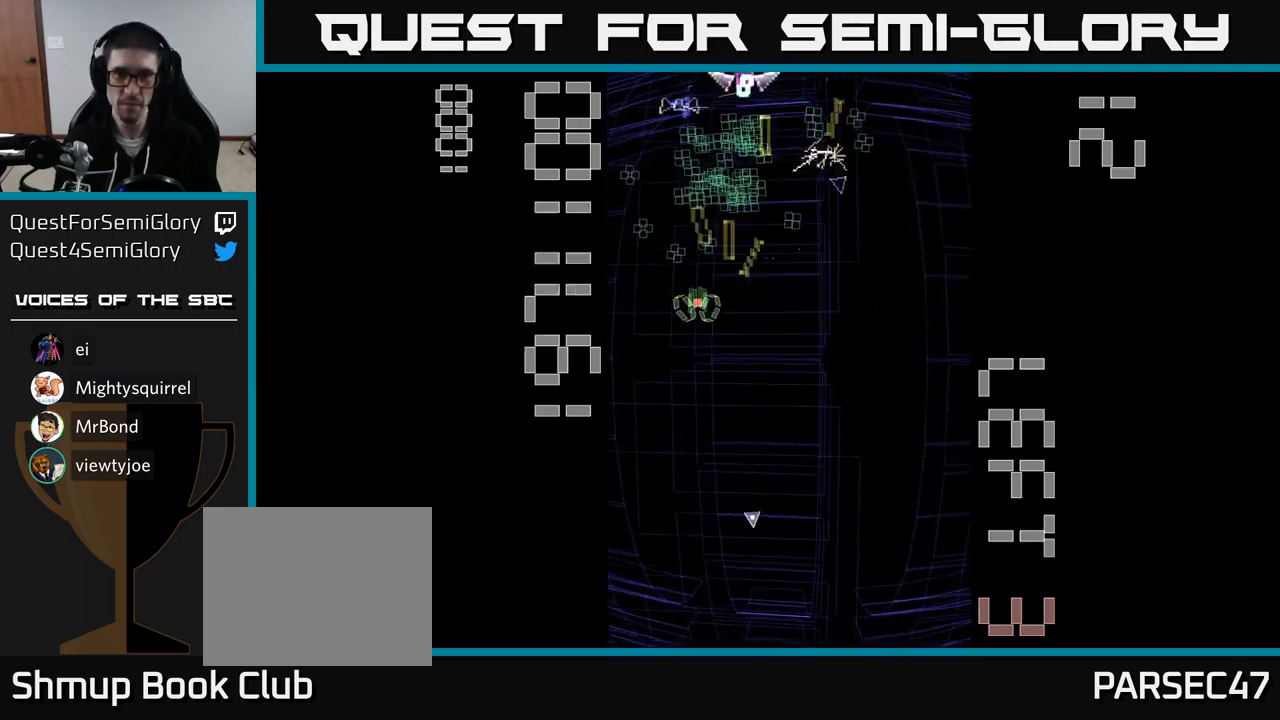
{"buttons": ["A", "X", "DPAD_DOWN"], "events": [[100, "DPAD_LEFT", "up"], [183, "DPAD_RIGHT", "down"], [250, "DPAD_UP", "up"], [300, "DPAD_DOWN", "down"], [300, "DPAD_RIGHT", "up"], [367, "DPAD_LEFT", "down"], [483, "DPAD_LEFT", "up"], [500, "X", "down"]]}
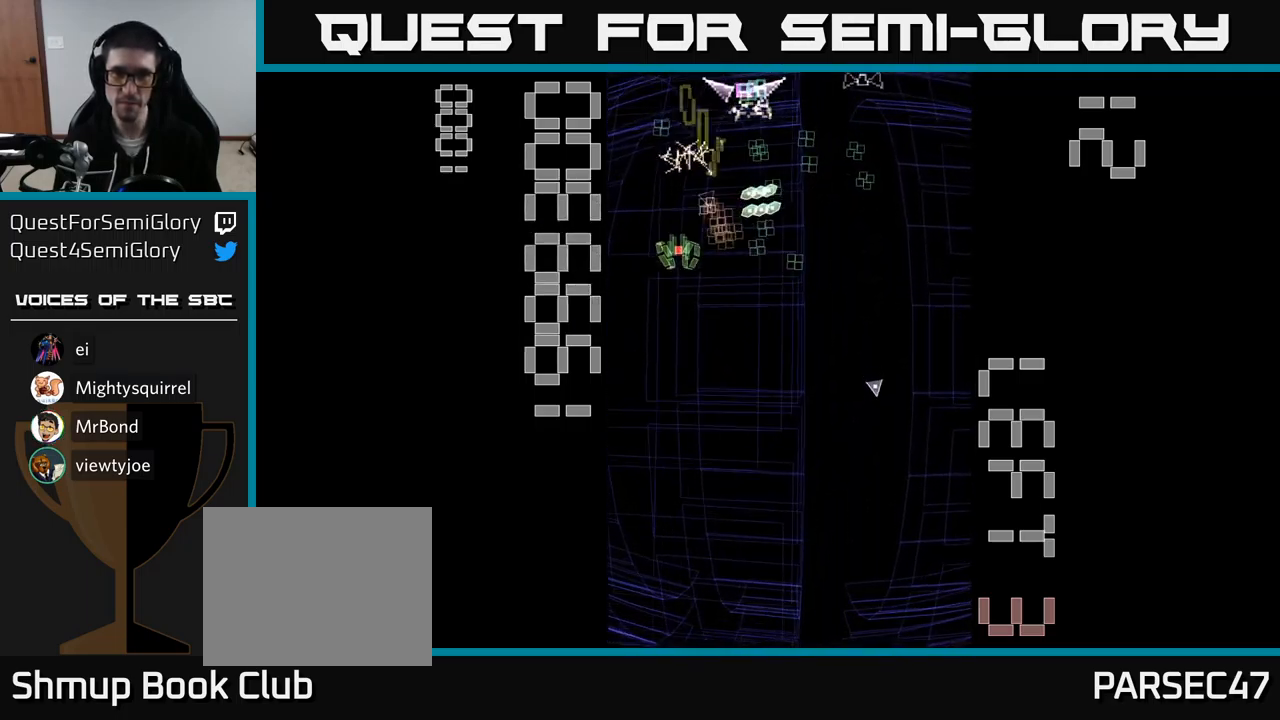
{"buttons": ["A", "X", "DPAD_UP", "DPAD_RIGHT"], "events": [[167, "DPAD_DOWN", "up"], [167, "DPAD_LEFT", "down"], [300, "DPAD_LEFT", "up"], [350, "DPAD_RIGHT", "down"], [500, "DPAD_UP", "down"]]}
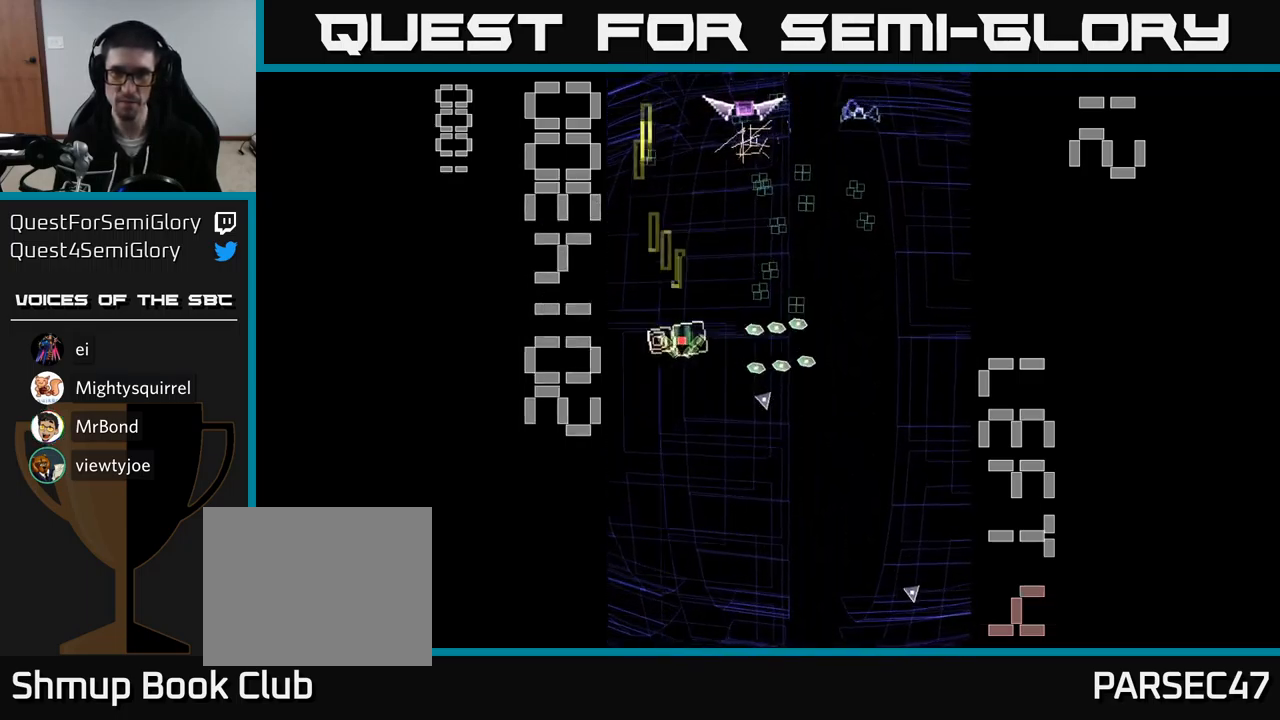
{"buttons": ["A", "DPAD_RIGHT"], "events": [[17, "DPAD_RIGHT", "up"], [133, "DPAD_RIGHT", "down"], [167, "DPAD_UP", "up"], [300, "DPAD_DOWN", "down"], [300, "DPAD_RIGHT", "up"], [333, "X", "up"], [417, "DPAD_DOWN", "up"], [417, "DPAD_RIGHT", "down"]]}
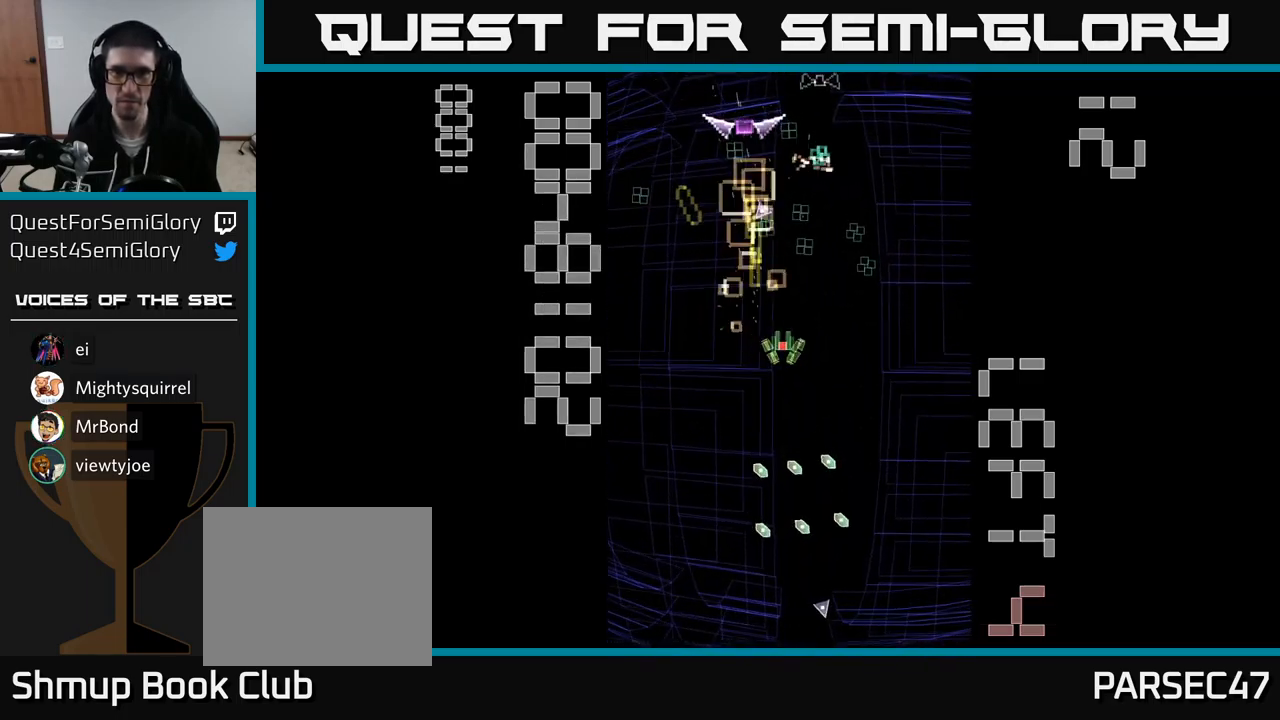
{"buttons": ["A", "DPAD_UP", "DPAD_LEFT"], "events": [[83, "DPAD_RIGHT", "up"], [83, "DPAD_UP", "down"], [250, "DPAD_UP", "up"], [283, "DPAD_DOWN", "down"], [467, "DPAD_DOWN", "up"], [467, "DPAD_LEFT", "down"], [500, "DPAD_UP", "down"]]}
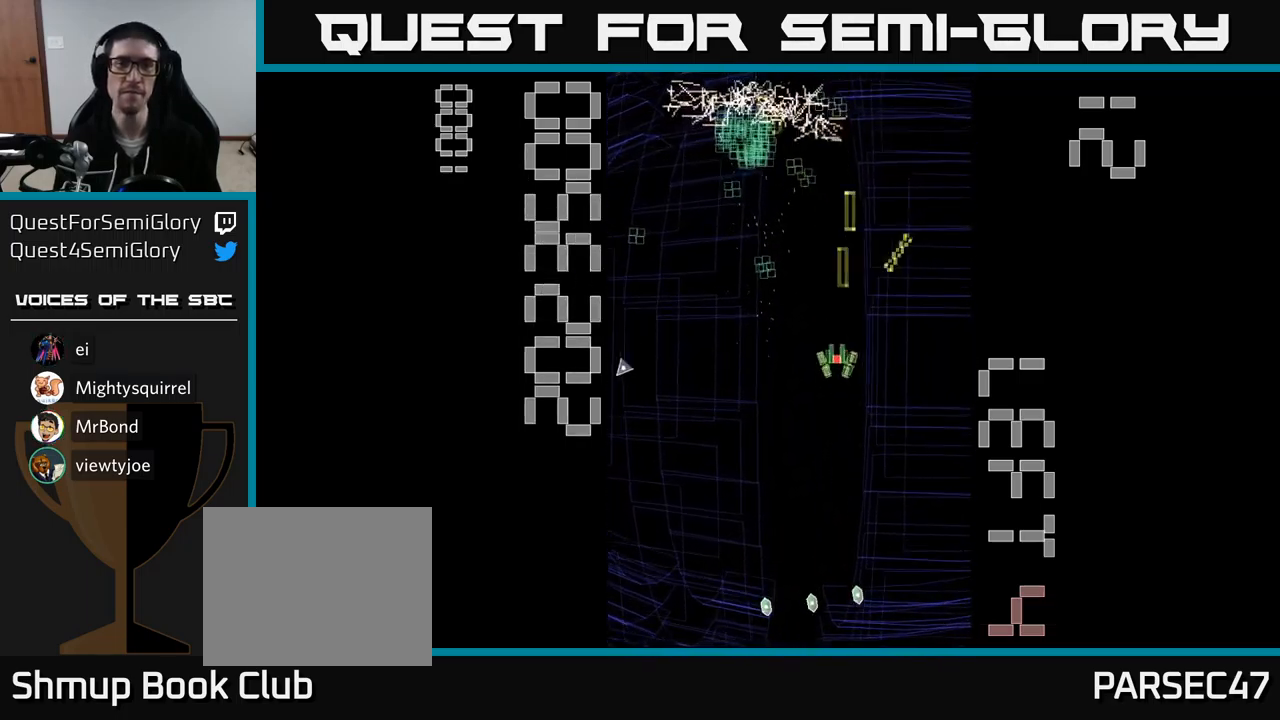
{"buttons": ["A", "DPAD_RIGHT"], "events": [[233, "DPAD_UP", "up"], [367, "DPAD_LEFT", "up"], [417, "DPAD_RIGHT", "down"]]}
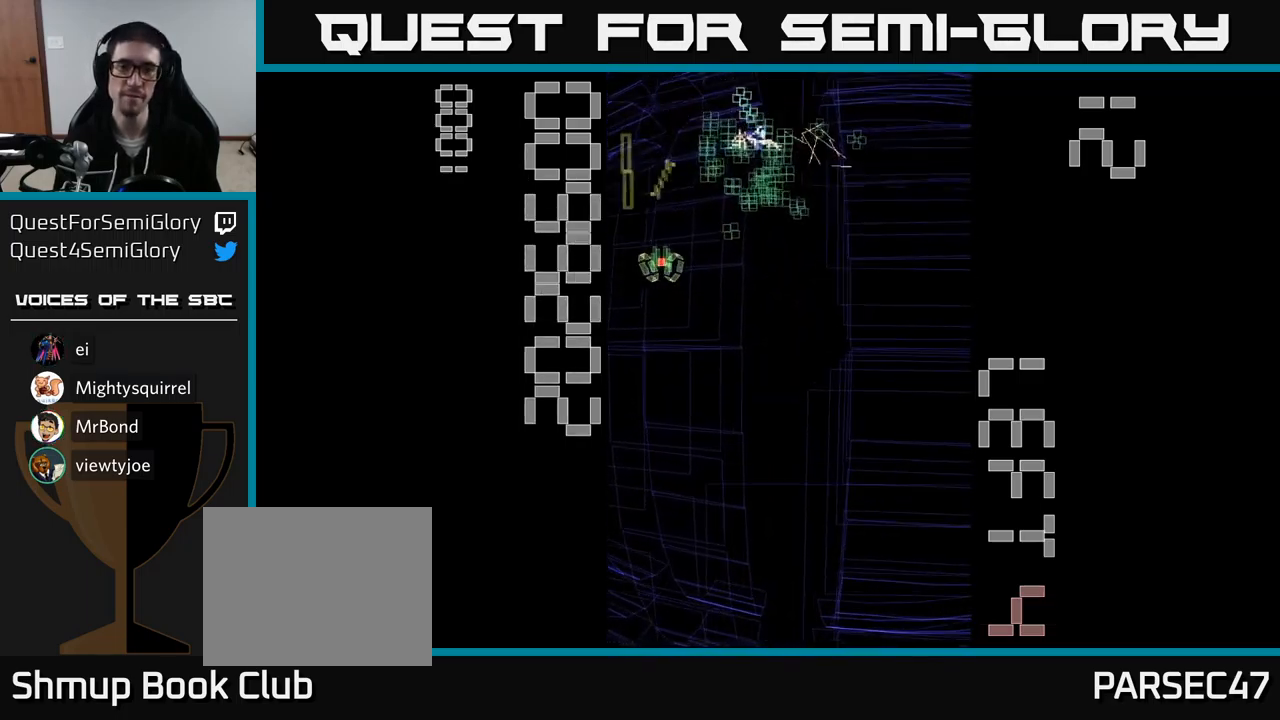
{"buttons": ["A", "DPAD_DOWN"], "events": [[233, "DPAD_RIGHT", "up"], [233, "DPAD_UP", "down"], [266, "DPAD_LEFT", "down"], [299, "DPAD_UP", "up"], [383, "DPAD_DOWN", "down"], [416, "DPAD_LEFT", "up"]]}
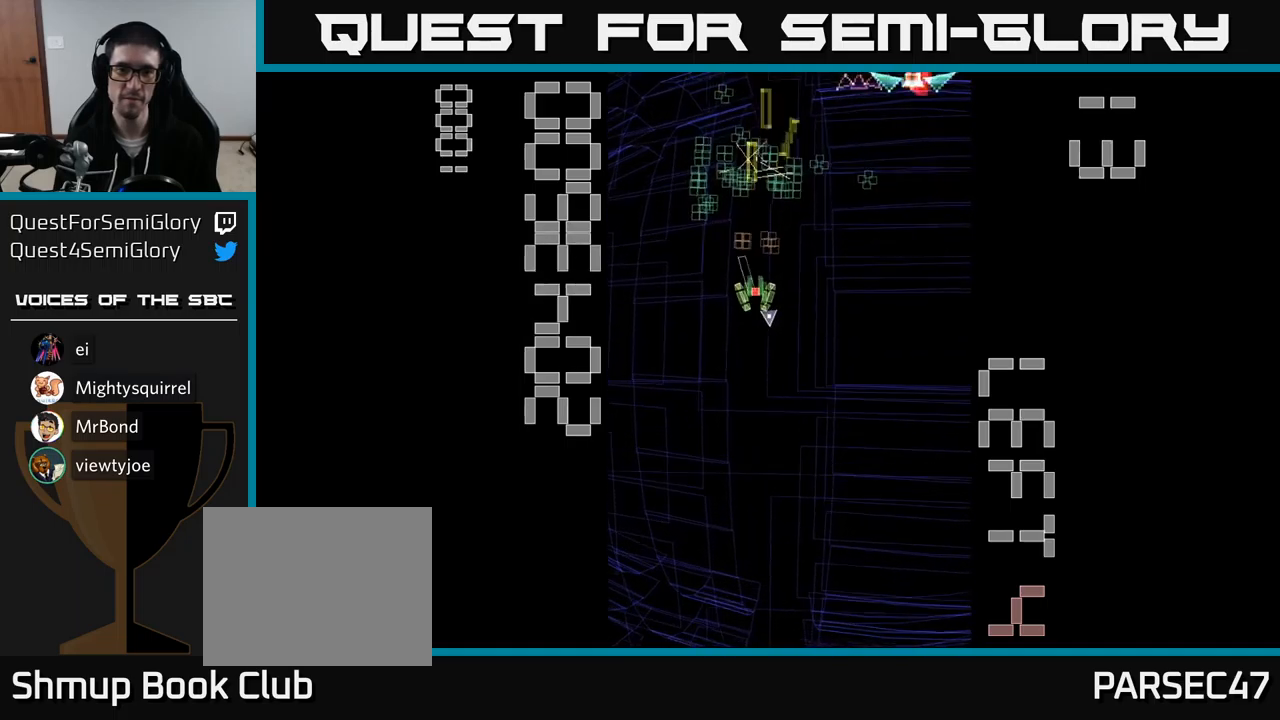
{"buttons": ["A", "X", "DPAD_UP", "DPAD_RIGHT"], "events": [[133, "DPAD_DOWN", "up"], [167, "DPAD_UP", "down"], [183, "DPAD_LEFT", "down"], [333, "DPAD_LEFT", "up"], [400, "X", "down"], [417, "DPAD_RIGHT", "down"]]}
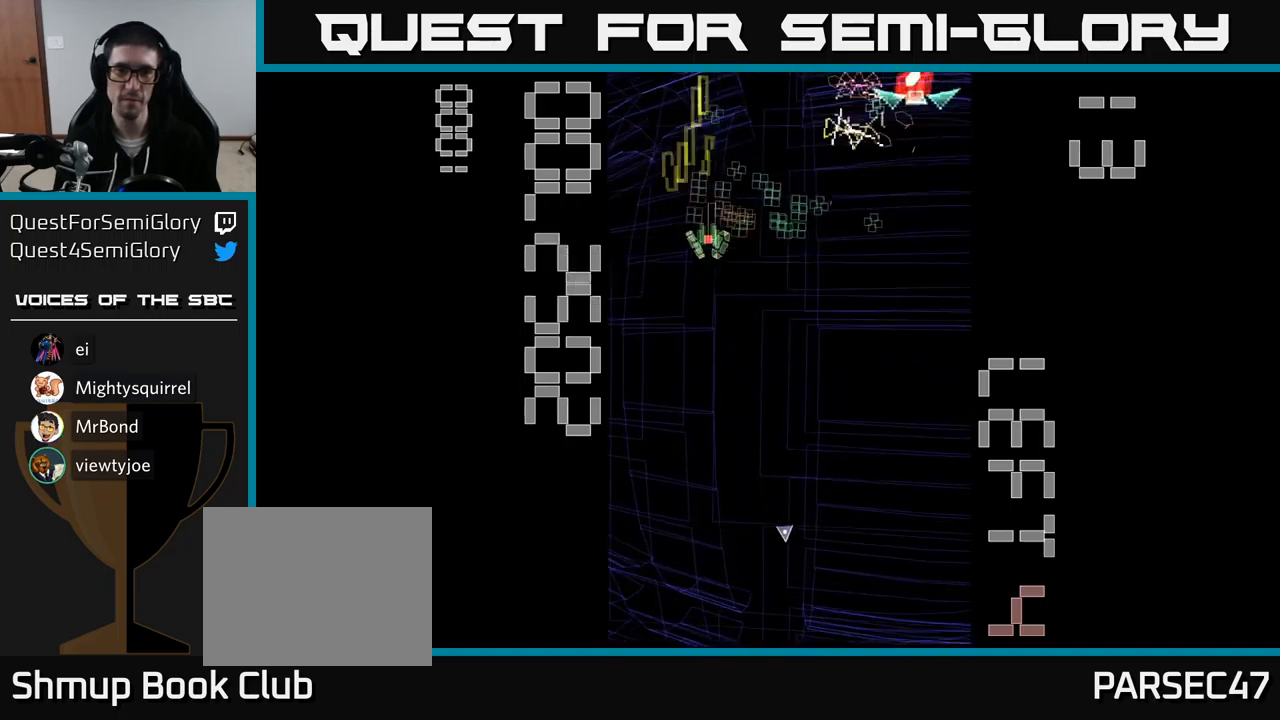
{"buttons": ["A", "X", "DPAD_RIGHT"], "events": [[67, "DPAD_UP", "up"], [117, "DPAD_DOWN", "down"], [233, "DPAD_RIGHT", "up"], [250, "DPAD_RIGHT", "down"], [267, "DPAD_RIGHT", "up"], [450, "DPAD_RIGHT", "down"], [500, "DPAD_DOWN", "up"]]}
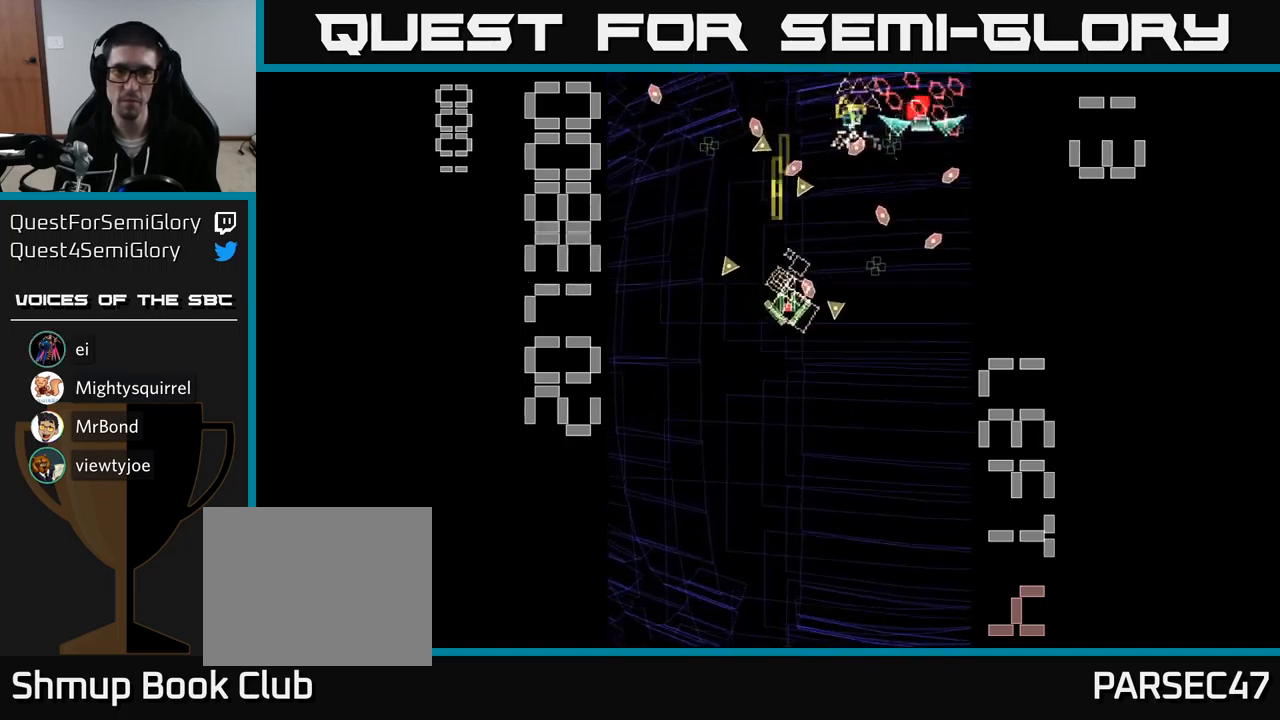
{"buttons": ["A"], "events": [[17, "DPAD_RIGHT", "up"], [17, "DPAD_UP", "down"], [33, "DPAD_LEFT", "down"], [183, "DPAD_LEFT", "up"], [183, "DPAD_UP", "up"], [233, "DPAD_RIGHT", "down"], [400, "DPAD_RIGHT", "up"], [450, "X", "up"]]}
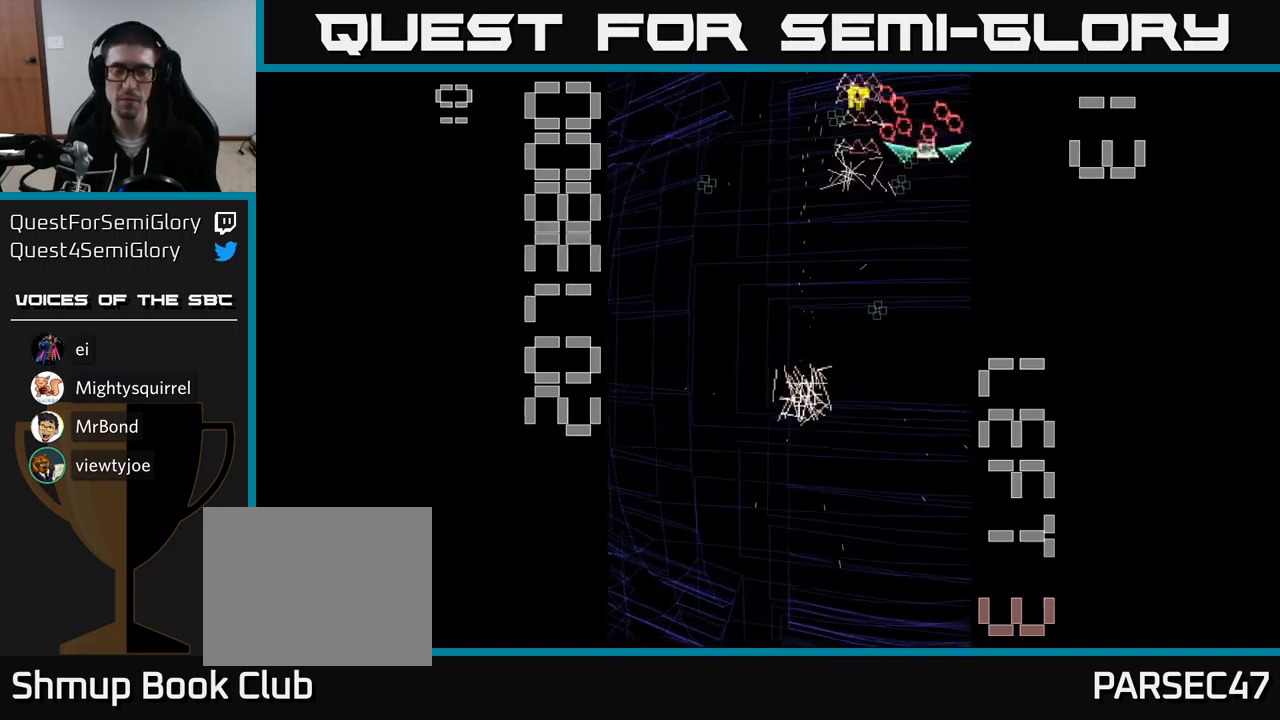
{"buttons": ["A", "DPAD_RIGHT"], "events": [[217, "DPAD_RIGHT", "down"], [250, "DPAD_UP", "down"], [333, "DPAD_UP", "up"]]}
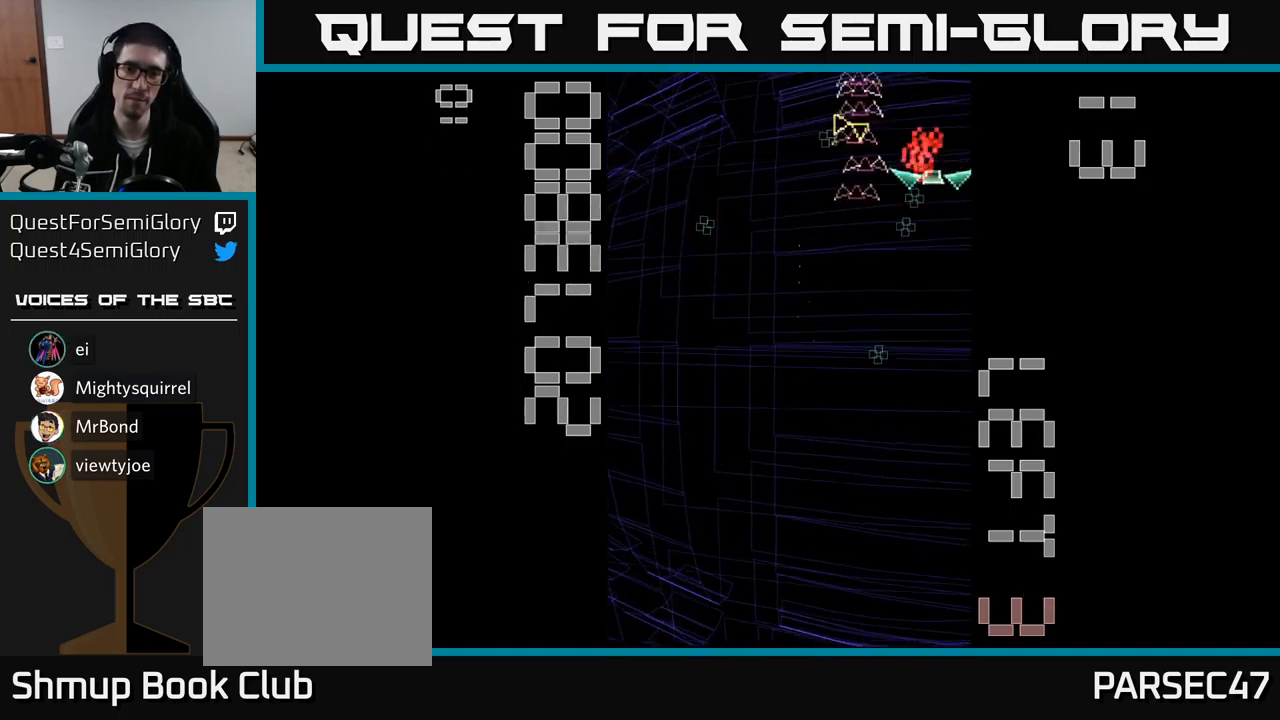
{"buttons": ["A", "X", "DPAD_UP", "DPAD_RIGHT"], "events": [[50, "DPAD_UP", "down"], [150, "X", "down"]]}
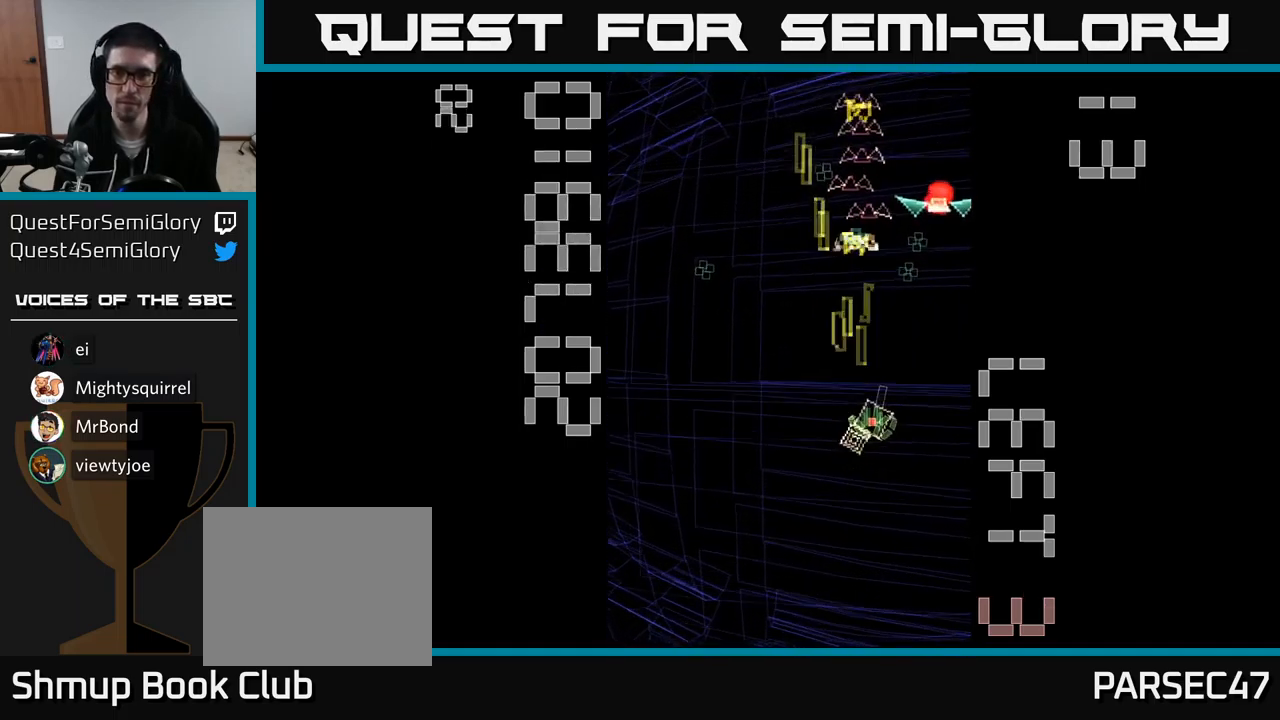
{"buttons": ["A", "X", "DPAD_RIGHT"], "events": [[33, "DPAD_RIGHT", "up"], [150, "DPAD_LEFT", "down"], [267, "DPAD_LEFT", "up"], [400, "DPAD_RIGHT", "down"], [433, "DPAD_UP", "up"]]}
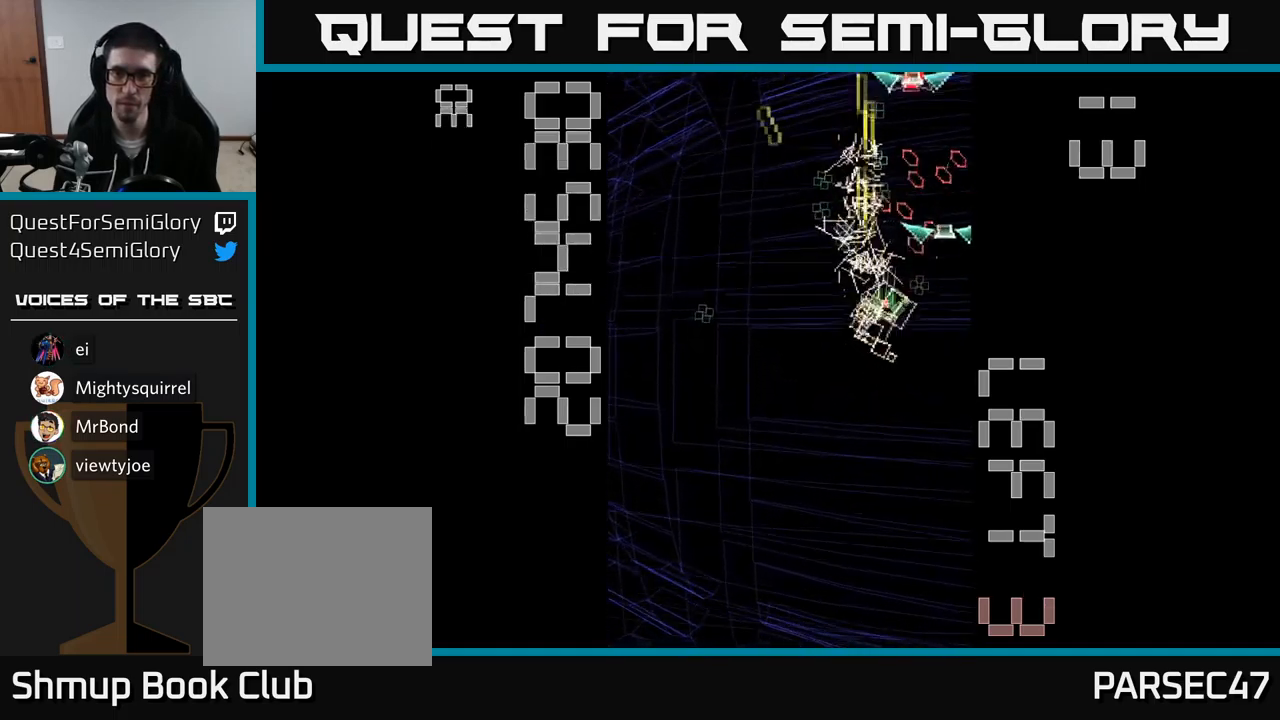
{"buttons": ["A", "DPAD_LEFT"], "events": [[167, "DPAD_RIGHT", "up"], [233, "DPAD_DOWN", "down"], [233, "DPAD_LEFT", "down"], [233, "X", "up"], [350, "DPAD_LEFT", "up"], [467, "DPAD_LEFT", "down"], [500, "DPAD_DOWN", "up"]]}
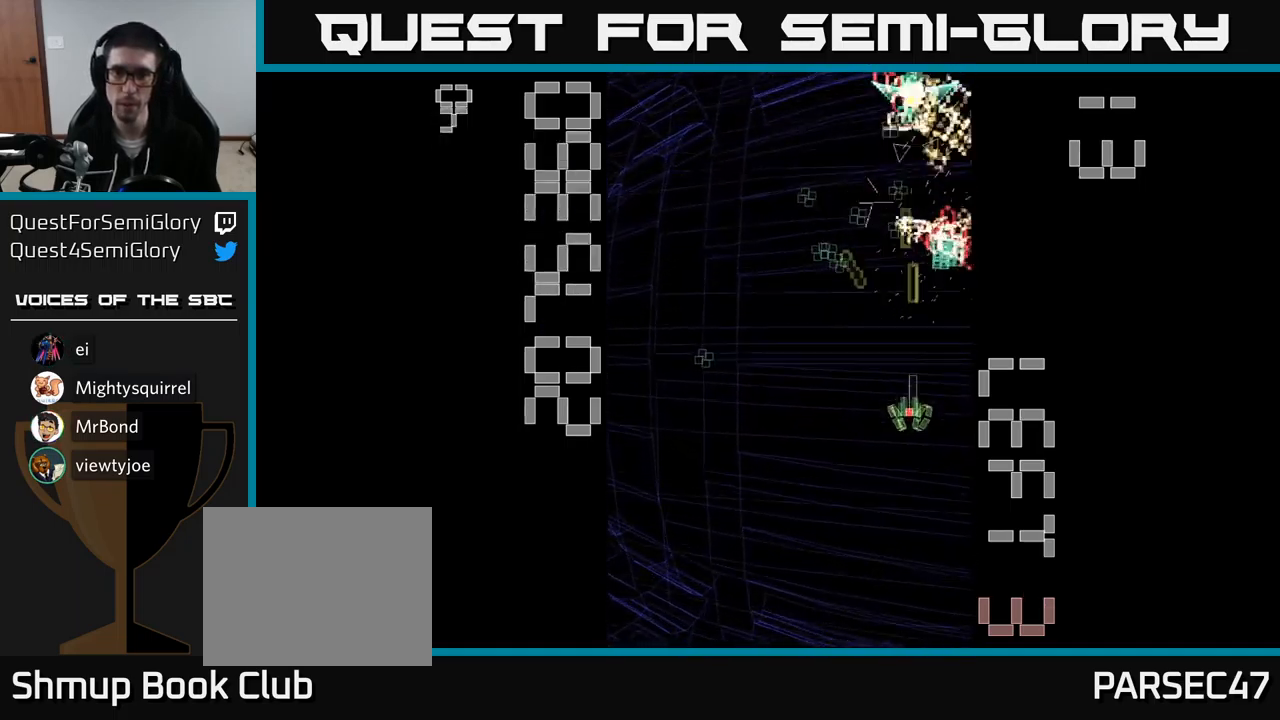
{"buttons": ["A", "DPAD_UP"], "events": [[83, "DPAD_LEFT", "up"], [83, "DPAD_UP", "down"], [383, "DPAD_RIGHT", "down"], [500, "DPAD_RIGHT", "up"]]}
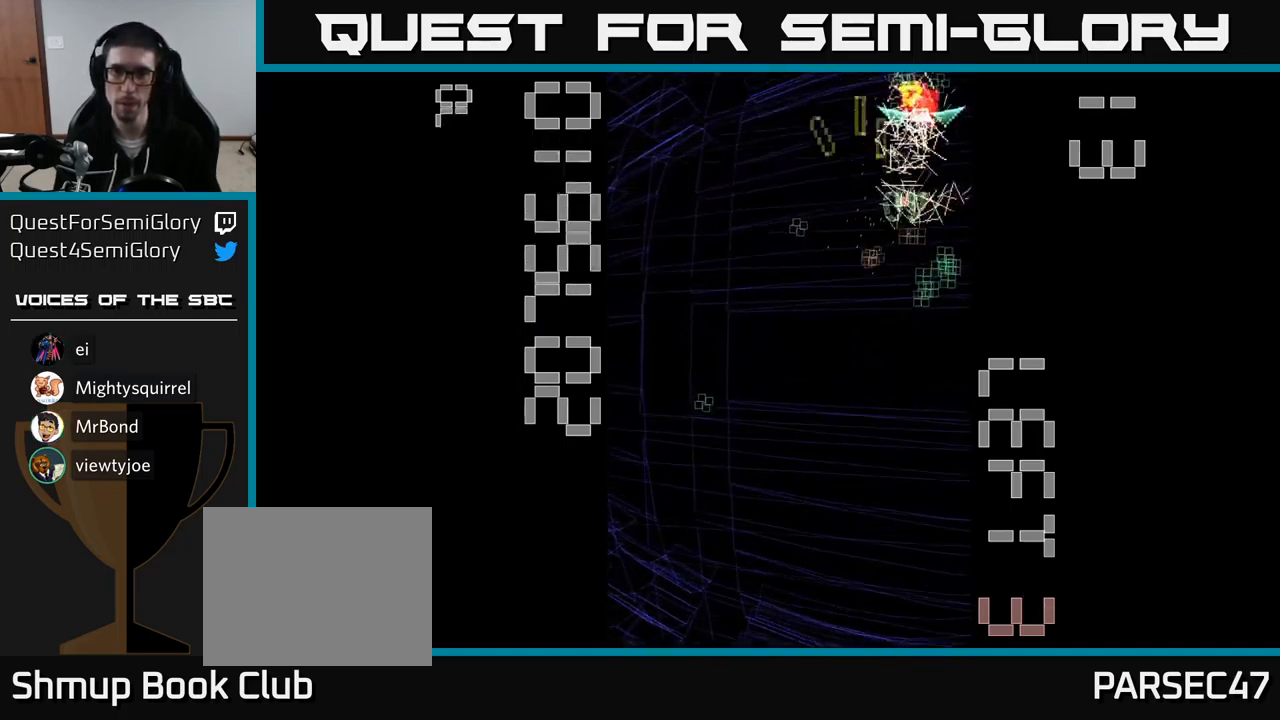
{"buttons": ["A", "DPAD_DOWN"], "events": [[100, "DPAD_UP", "up"], [283, "DPAD_DOWN", "down"]]}
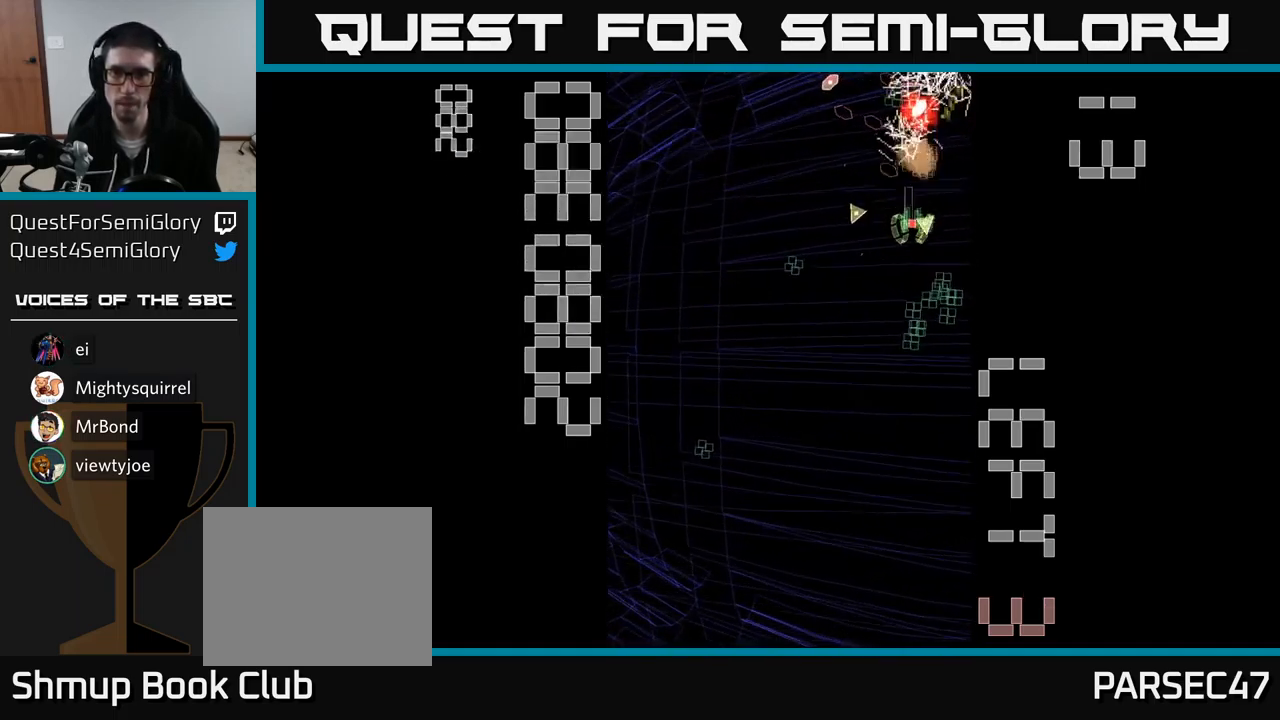
{"buttons": ["A", "DPAD_LEFT"], "events": [[133, "DPAD_RIGHT", "down"], [200, "DPAD_DOWN", "up"], [250, "DPAD_RIGHT", "up"], [250, "DPAD_UP", "down"], [283, "DPAD_LEFT", "down"], [417, "DPAD_UP", "up"]]}
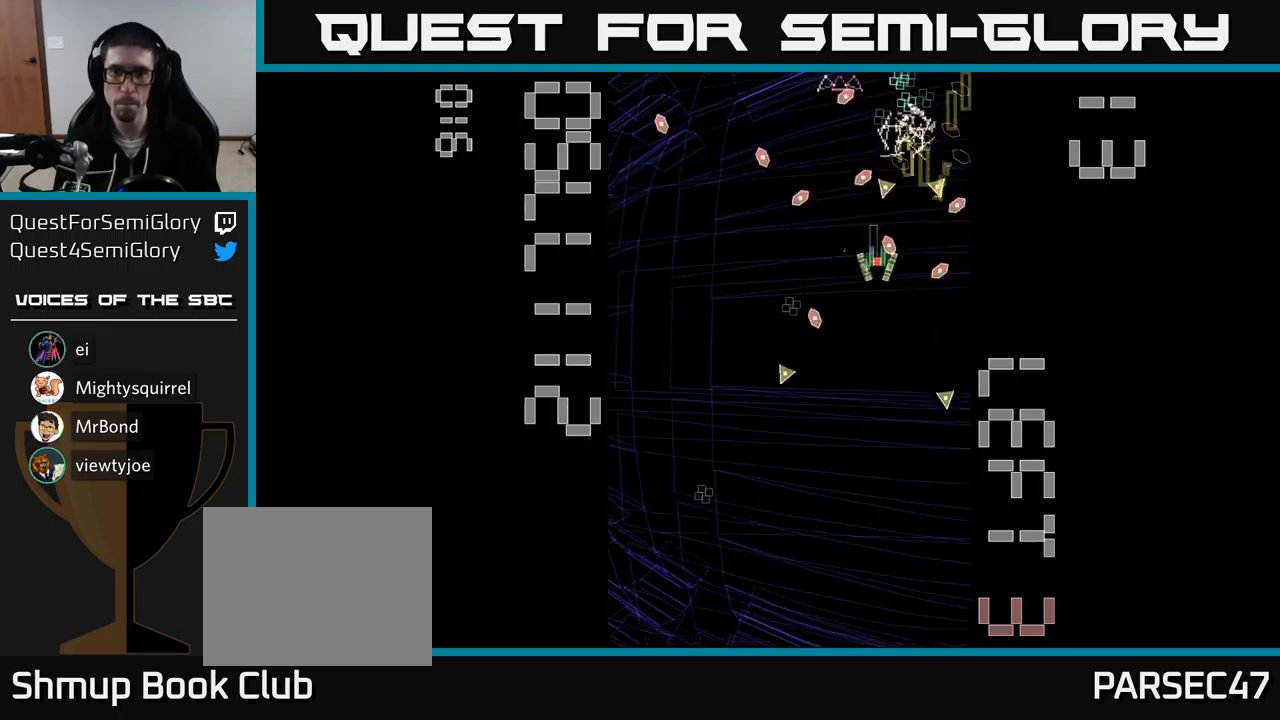
{"buttons": ["A", "DPAD_DOWN", "DPAD_LEFT"], "events": [[17, "DPAD_DOWN", "down"], [134, "DPAD_LEFT", "up"], [367, "DPAD_LEFT", "down"]]}
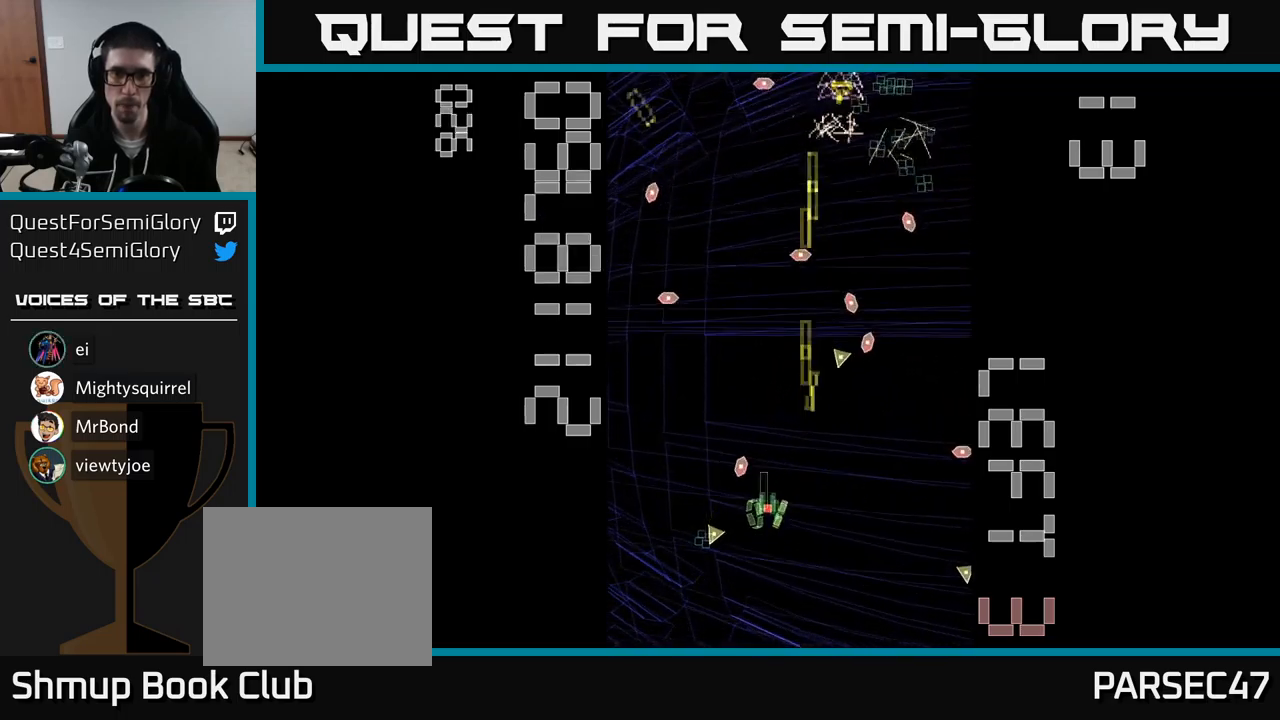
{"buttons": ["A", "DPAD_RIGHT"], "events": [[100, "DPAD_LEFT", "up"], [150, "DPAD_DOWN", "up"], [150, "DPAD_RIGHT", "down"]]}
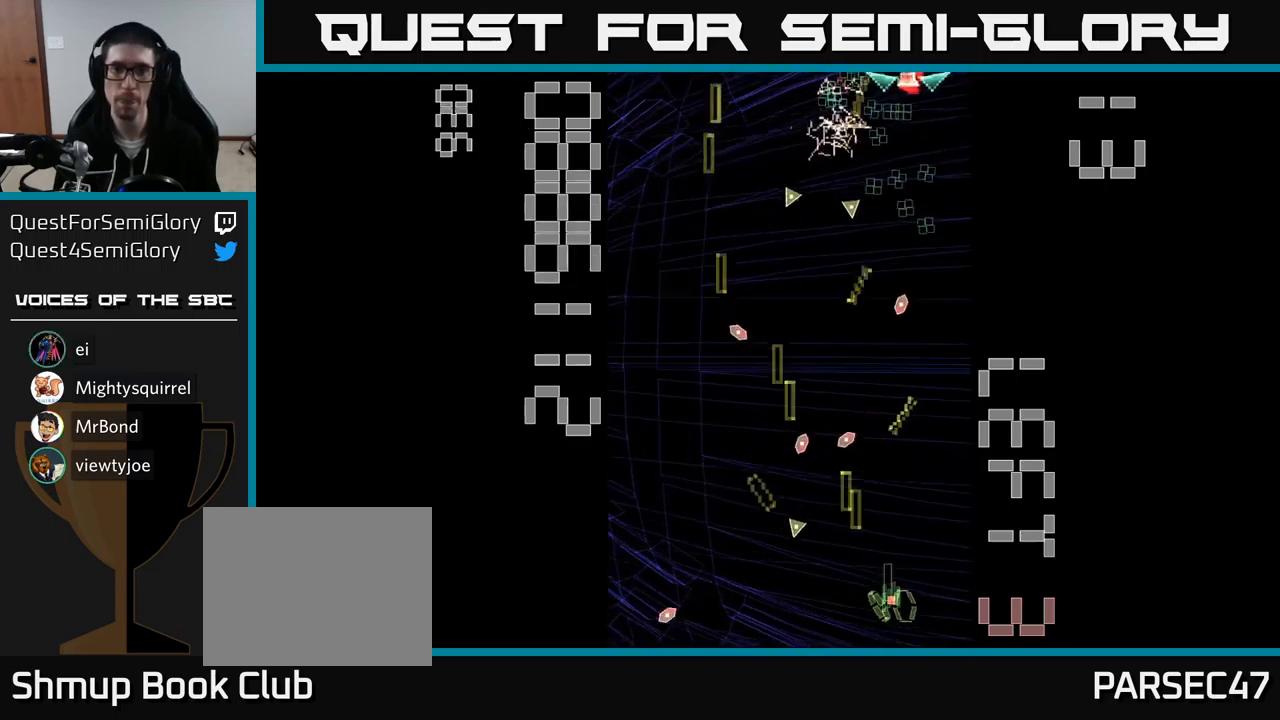
{"buttons": ["A", "X", "DPAD_UP"], "events": [[67, "DPAD_RIGHT", "up"], [67, "DPAD_UP", "down"], [267, "X", "down"], [300, "DPAD_RIGHT", "down"], [400, "DPAD_RIGHT", "up"]]}
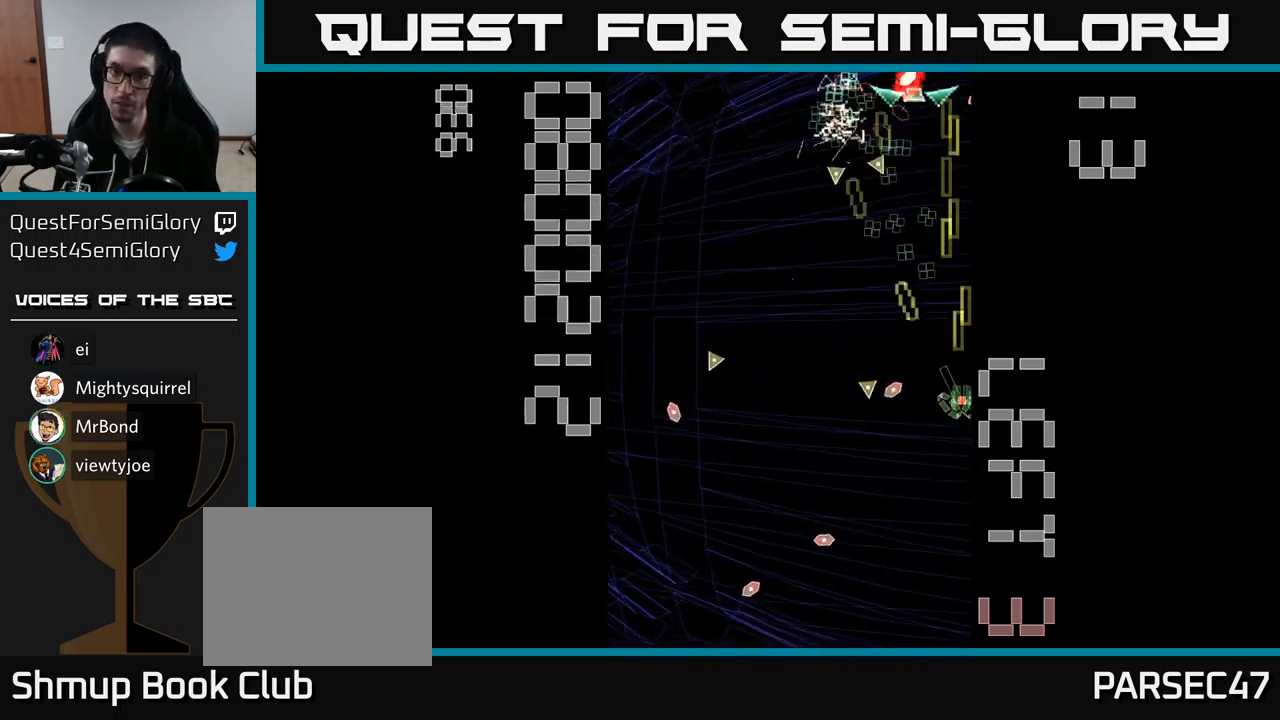
{"buttons": ["A", "X", "DPAD_DOWN"], "events": [[67, "DPAD_LEFT", "down"], [267, "DPAD_UP", "up"], [317, "DPAD_DOWN", "down"], [334, "DPAD_LEFT", "up"]]}